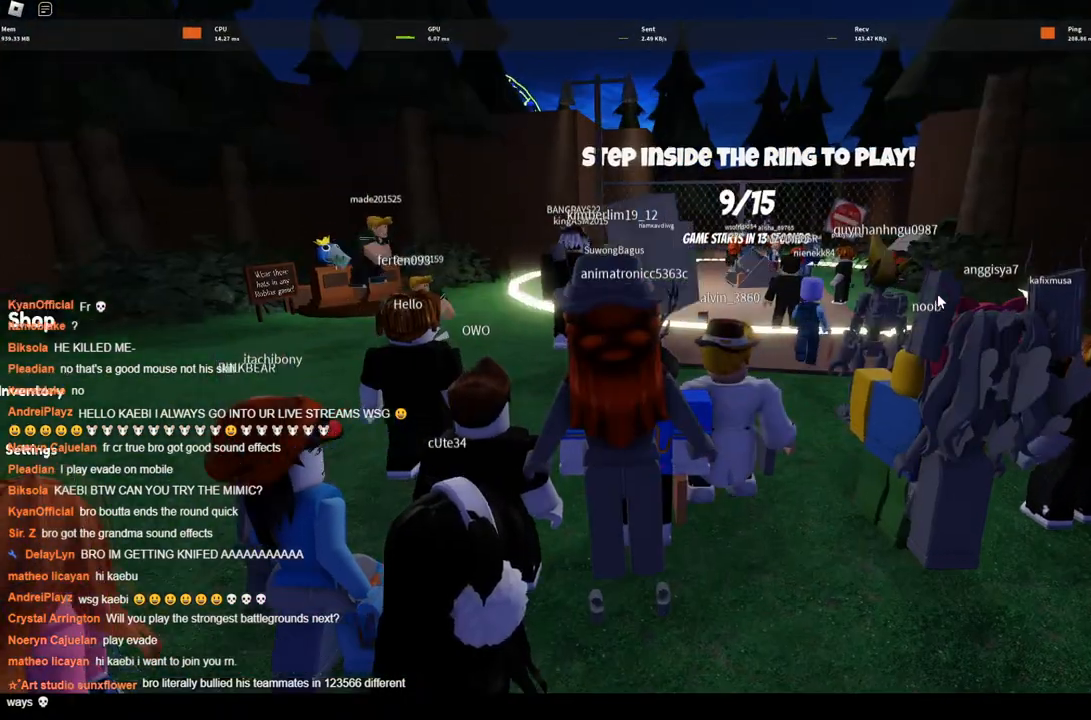
Gameplay with keyboard; each line is a JSON object with the keys held at the frame after it. "events" lists presses ("down") and releases ("up") of "a", "ctrl", "d", "s", "space" and "w" between this image and that frame as [ms after this image, input, new state], when the widget could be followed in between. No other keys are recorded. Mouse input is not recorded.
{"keys": ["w"], "events": [[316, "w", "down"]]}
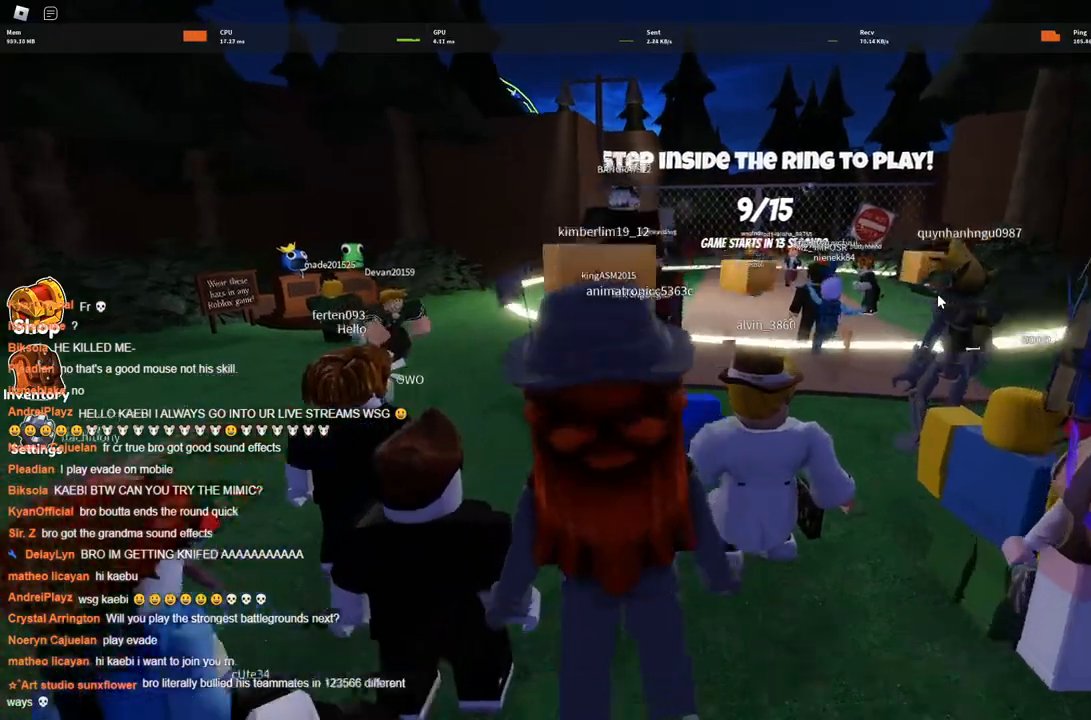
{"keys": ["w"], "events": []}
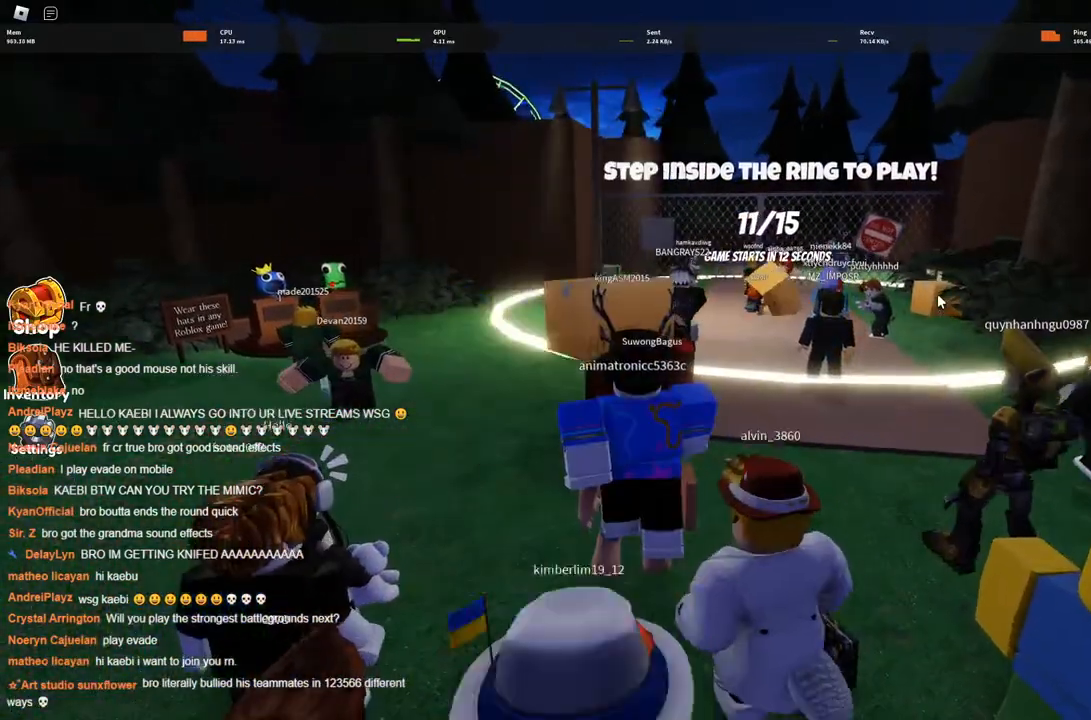
{"keys": ["d"], "events": [[350, "d", "down"], [500, "w", "up"]]}
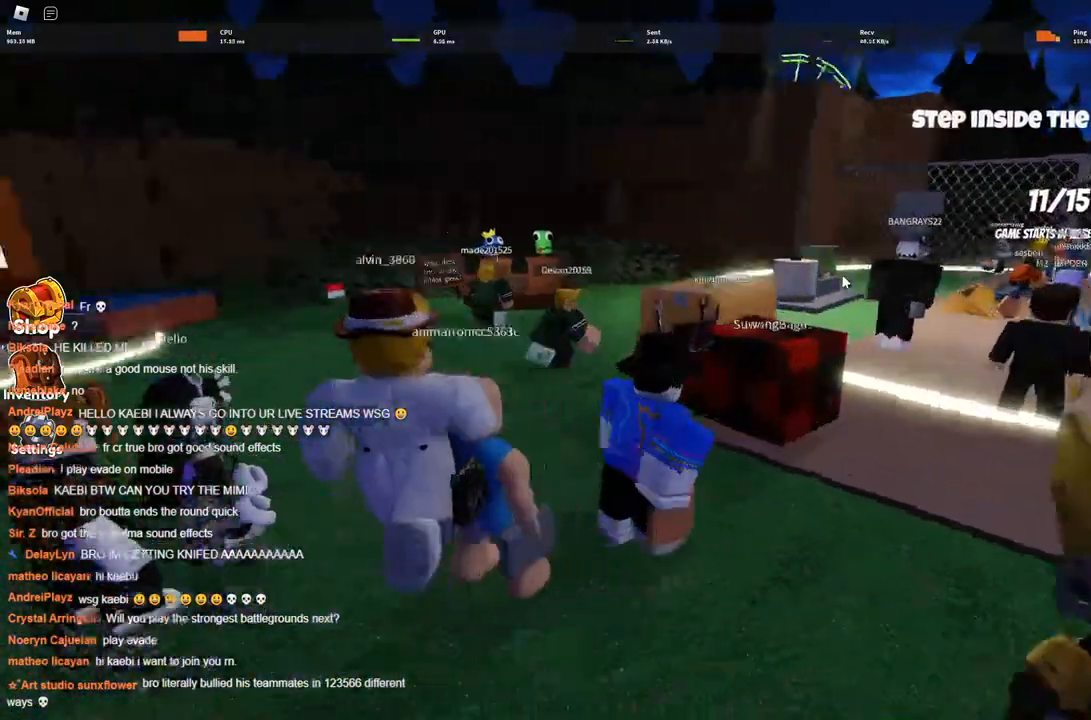
{"keys": ["d"], "events": []}
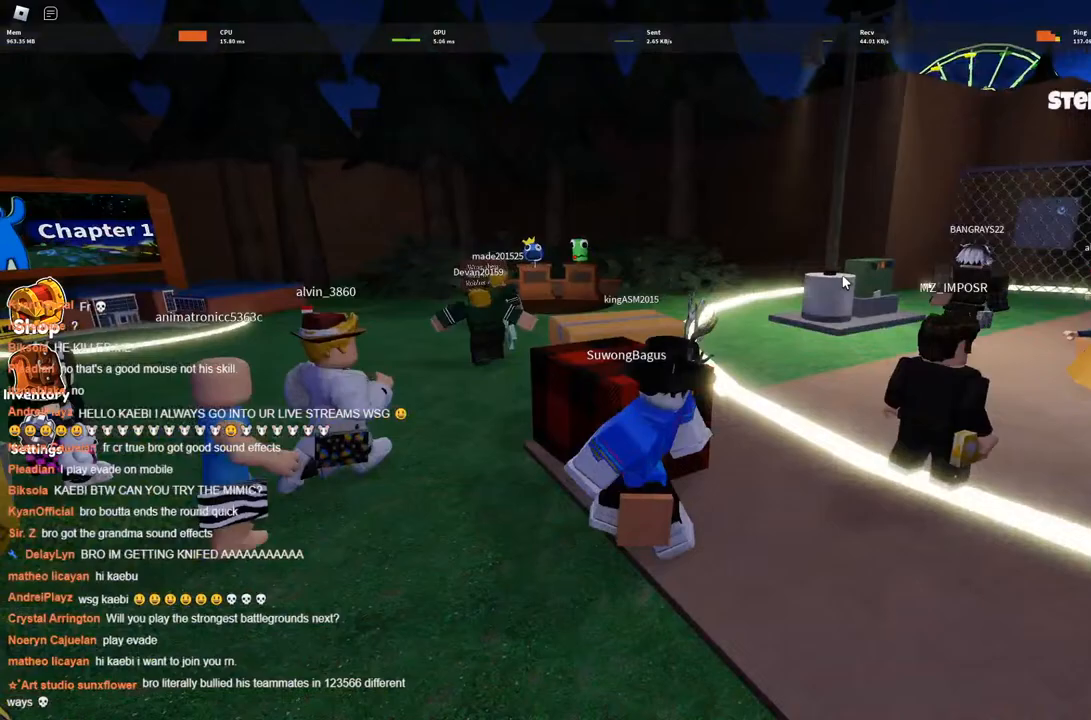
{"keys": ["w"], "events": [[150, "w", "down"], [383, "d", "up"]]}
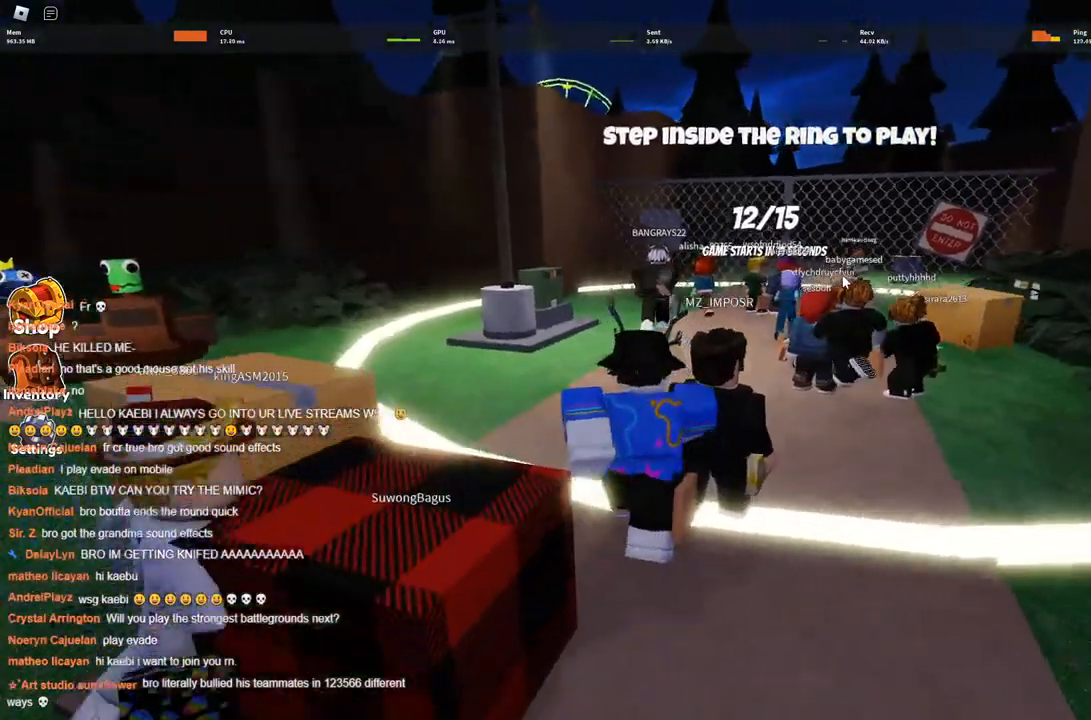
{"keys": ["a", "w"], "events": [[450, "a", "down"]]}
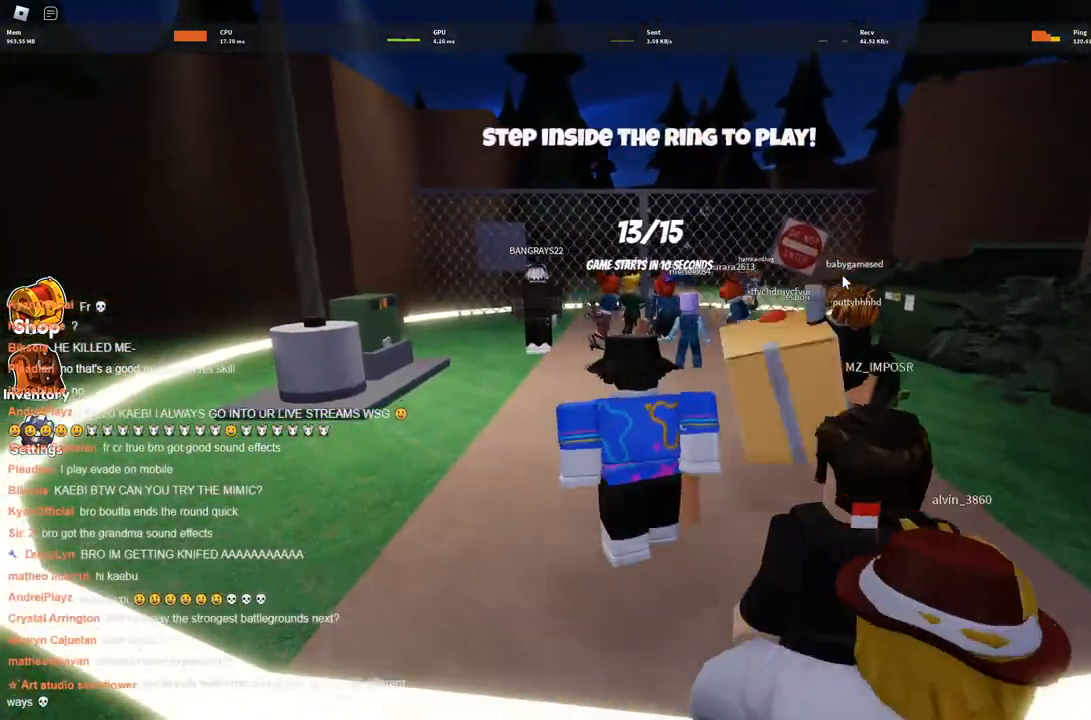
{"keys": ["d"], "events": [[233, "a", "up"], [366, "d", "down"], [416, "w", "up"]]}
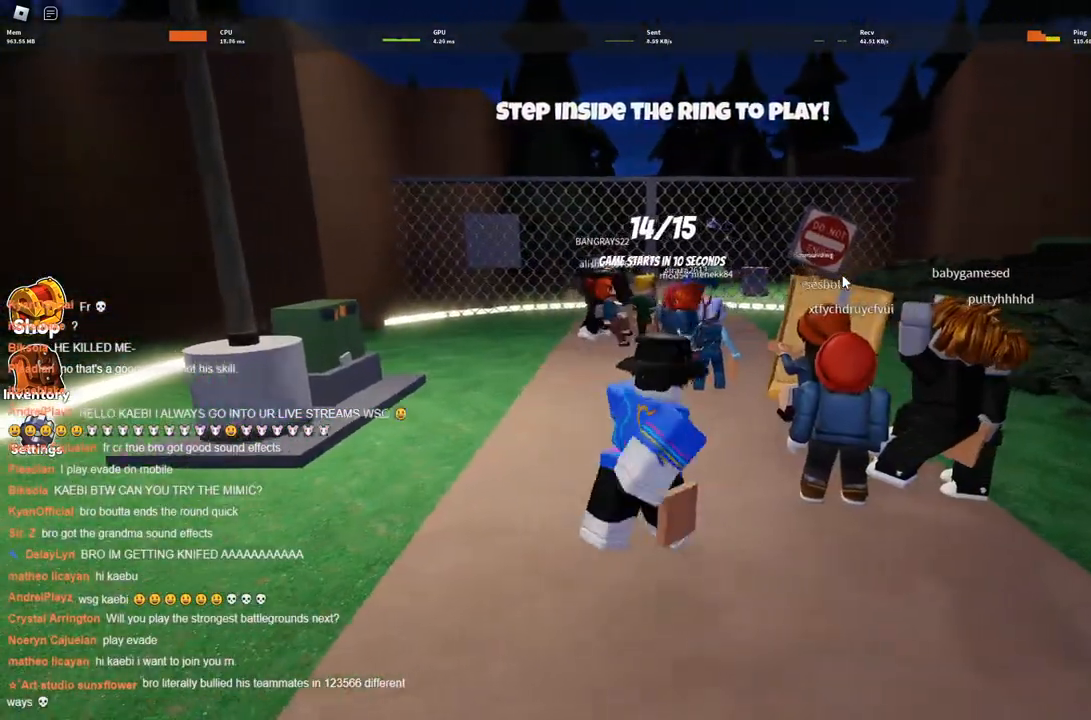
{"keys": [], "events": [[150, "w", "down"], [200, "a", "down"], [200, "d", "up"], [383, "w", "up"], [483, "a", "up"]]}
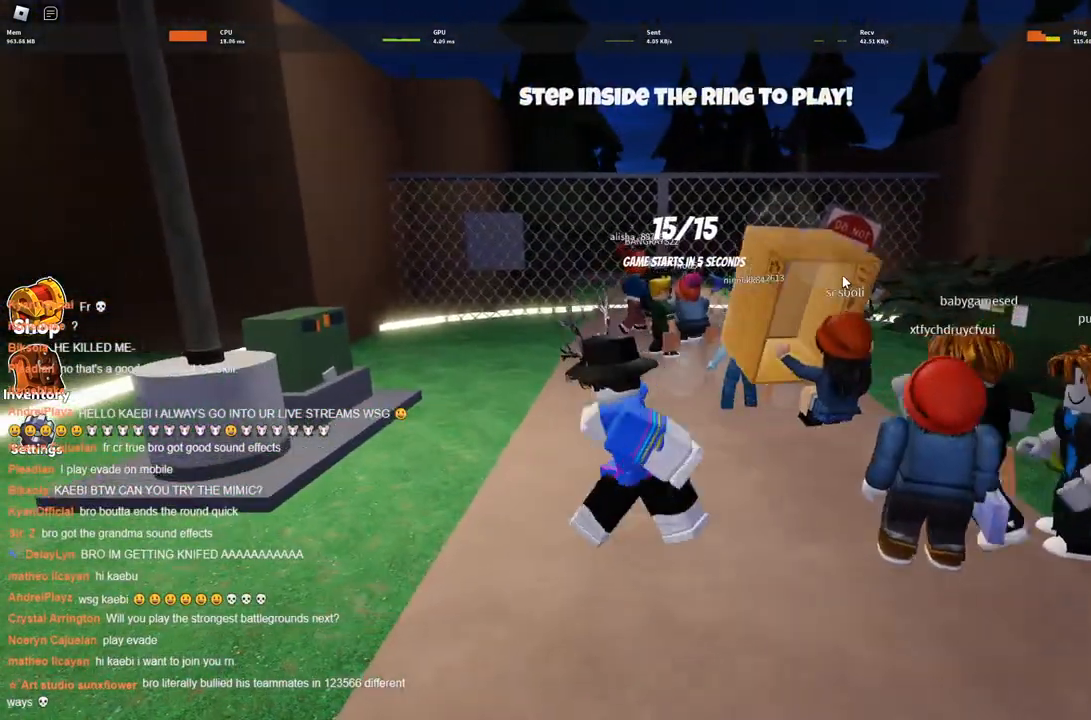
{"keys": [], "events": [[116, "d", "down"], [216, "d", "up"], [450, "w", "down"], [500, "w", "up"]]}